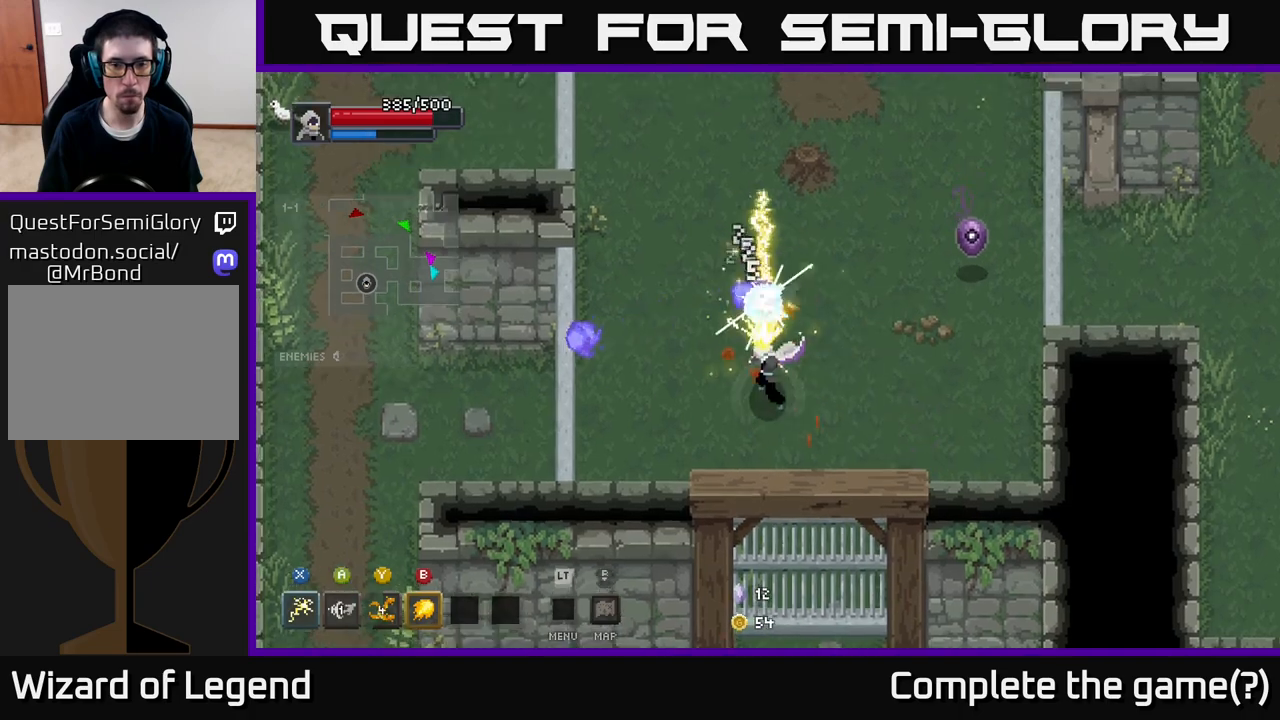
Gameplay with a controller (Xbox layout); each line is a JSON object with the inputs held at the frame after it. "events" lists button and stick changes between this image and that frame as [ms after this image, input, new state], when the widget could be followed in between.
{"buttons": [], "left_stick": "up-right", "right_stick": "center", "events": [[217, "left_stick", "up-right"], [333, "X", "up"]]}
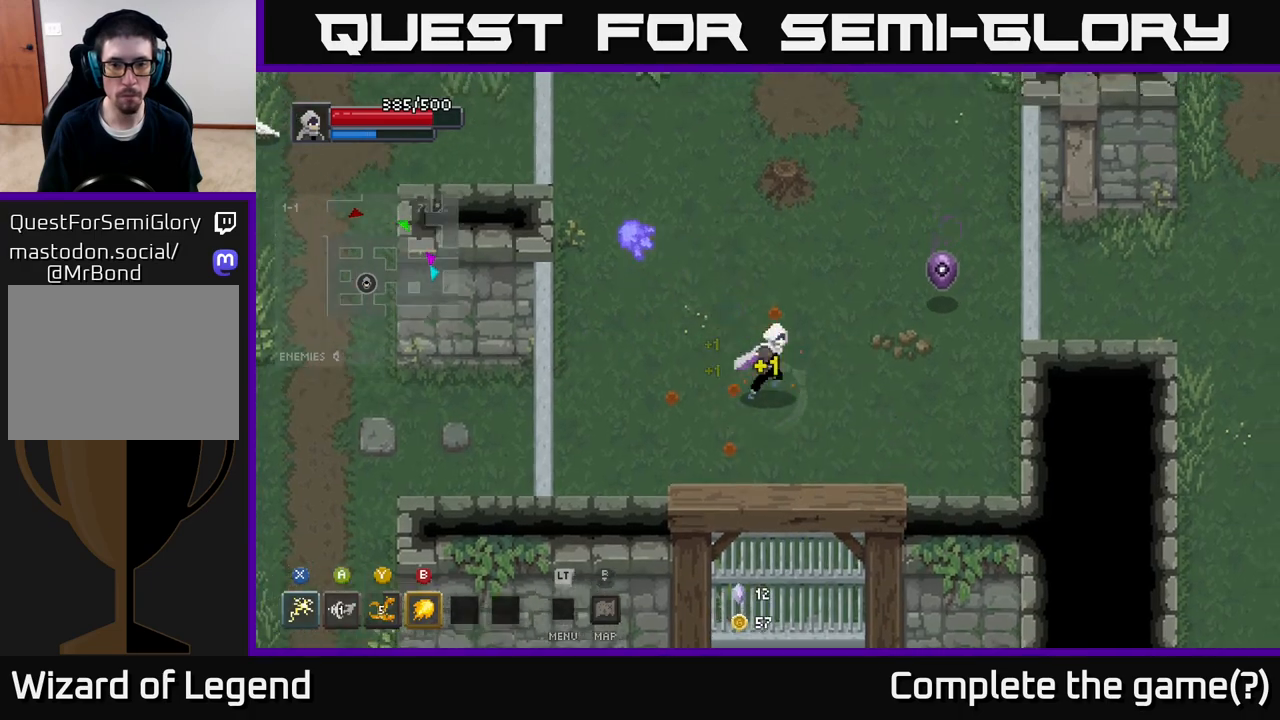
{"buttons": ["X"], "left_stick": "up-right", "right_stick": "center", "events": [[183, "X", "down"]]}
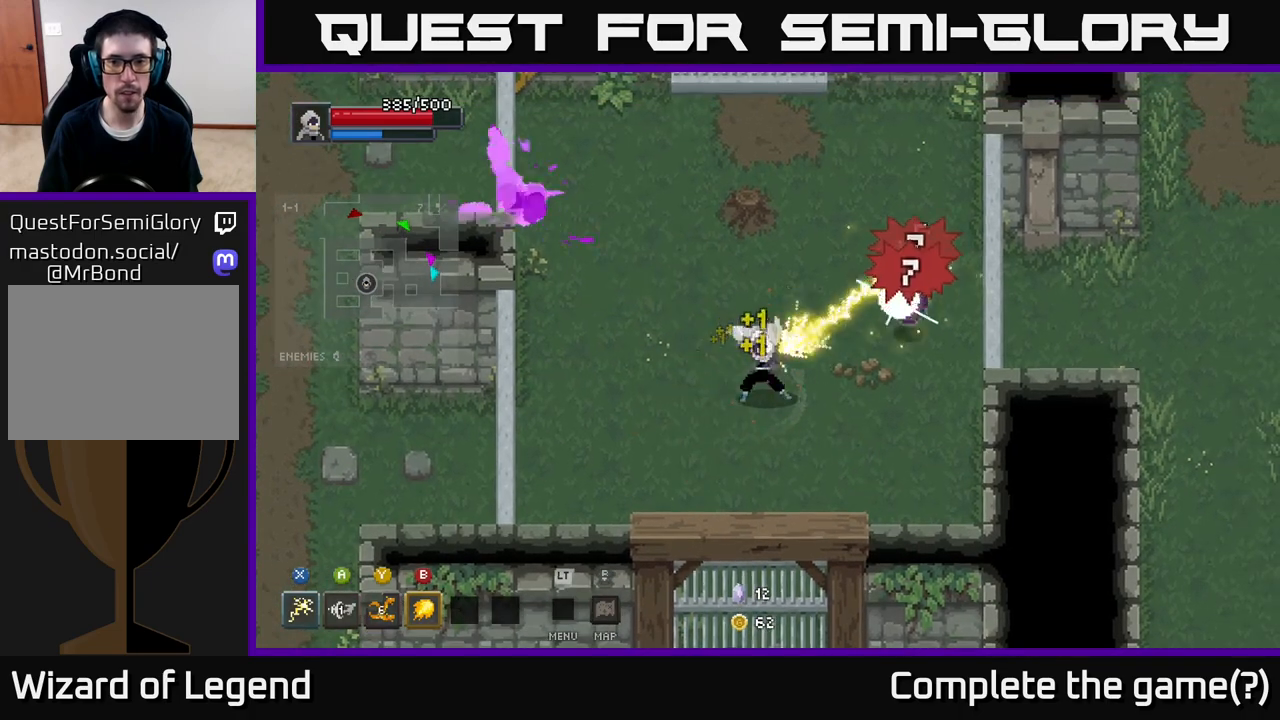
{"buttons": [], "left_stick": "up-right", "right_stick": "center", "events": [[217, "X", "up"]]}
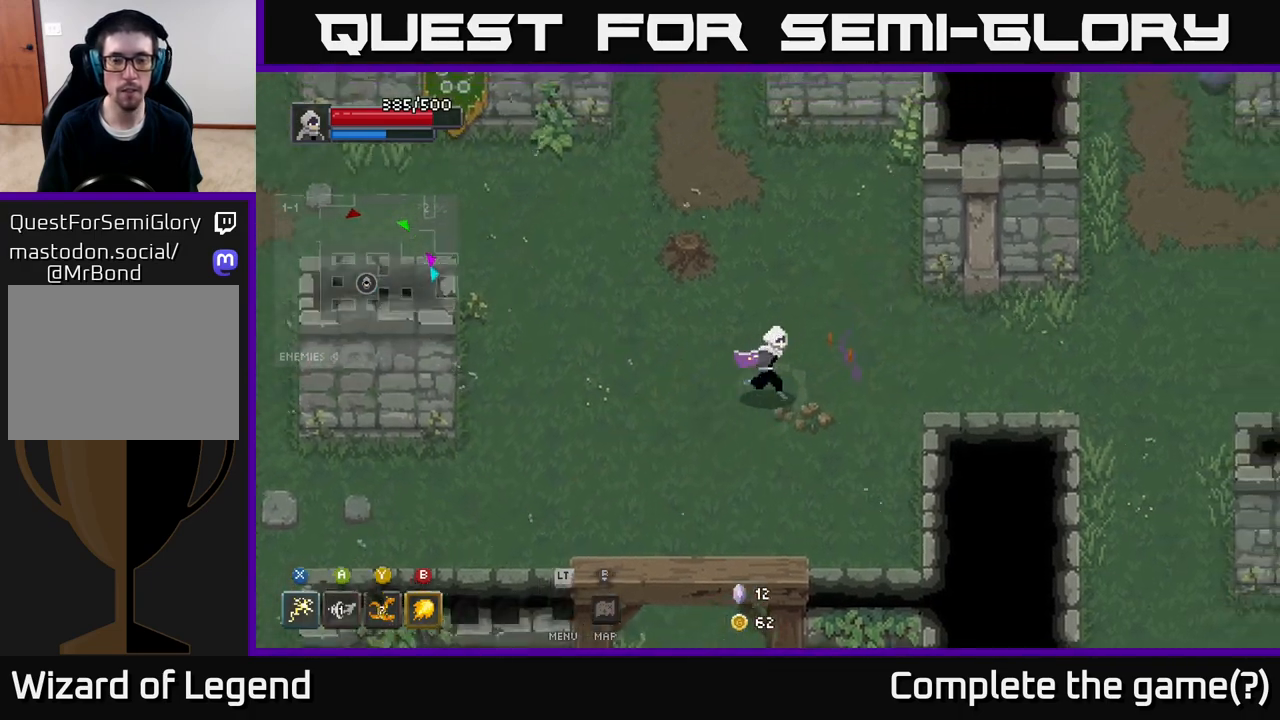
{"buttons": [], "left_stick": "up-left", "right_stick": "center", "events": [[83, "left_stick", "up"], [183, "left_stick", "up-left"]]}
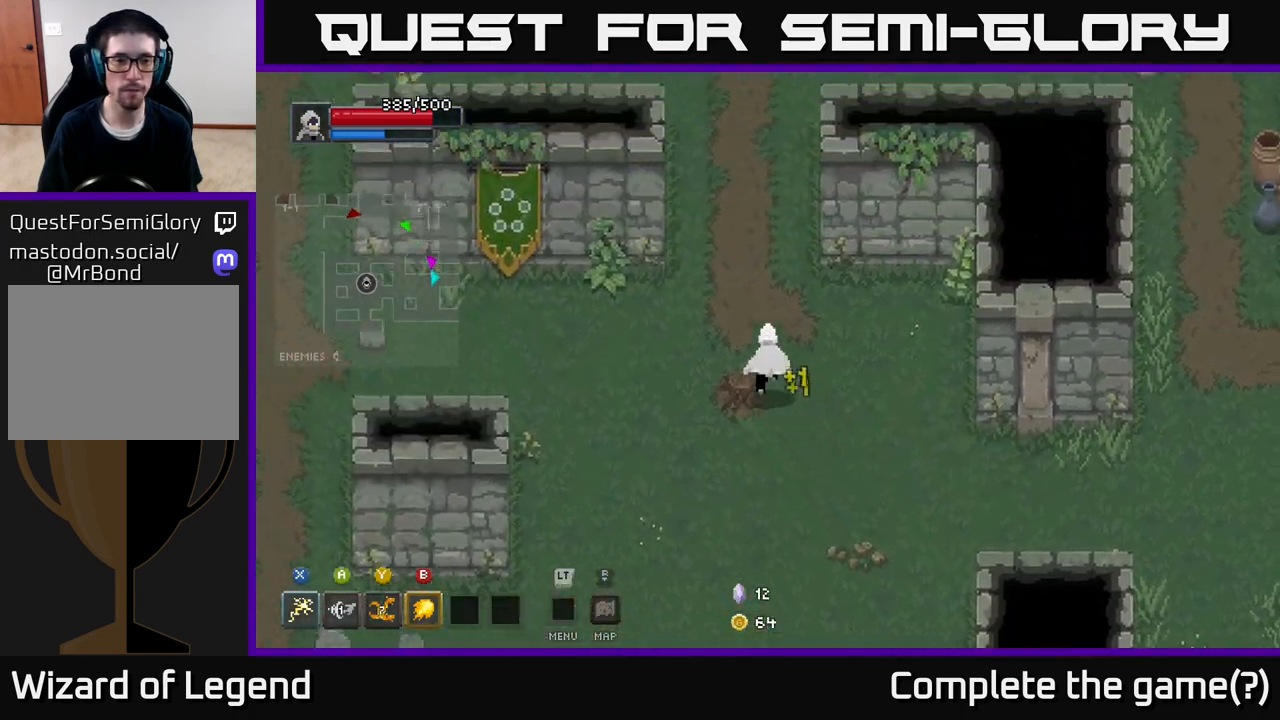
{"buttons": [], "left_stick": "left", "right_stick": "center", "events": [[283, "left_stick", "left"]]}
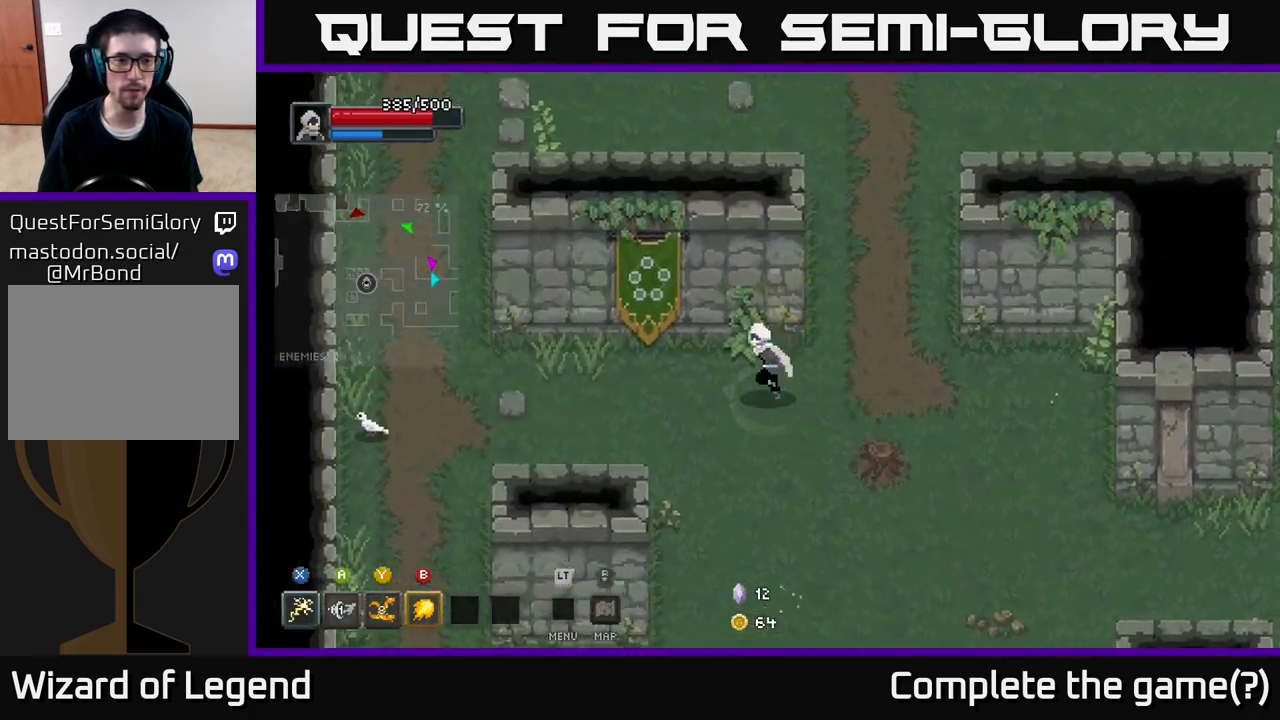
{"buttons": [], "left_stick": "down", "right_stick": "center", "events": [[100, "left_stick", "down-right"], [250, "left_stick", "down"]]}
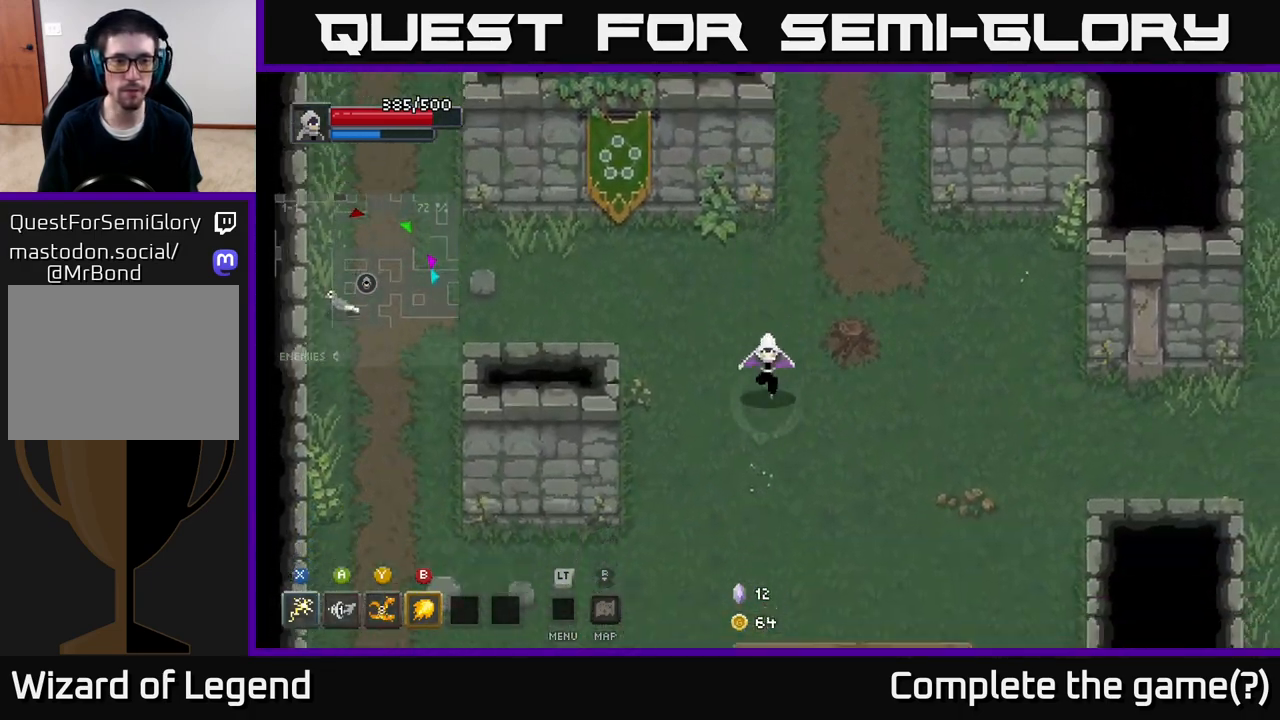
{"buttons": [], "left_stick": "down-right", "right_stick": "center", "events": [[467, "left_stick", "down-right"]]}
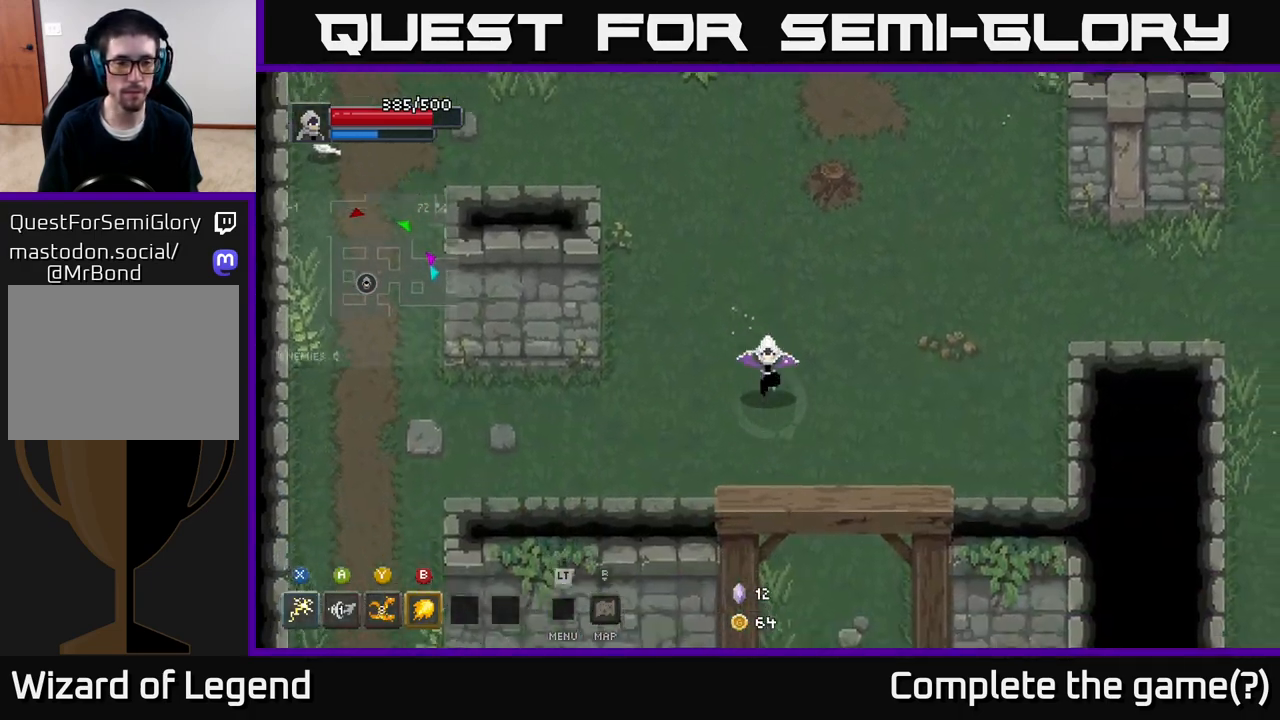
{"buttons": [], "left_stick": "down", "right_stick": "center", "events": [[167, "left_stick", "down"]]}
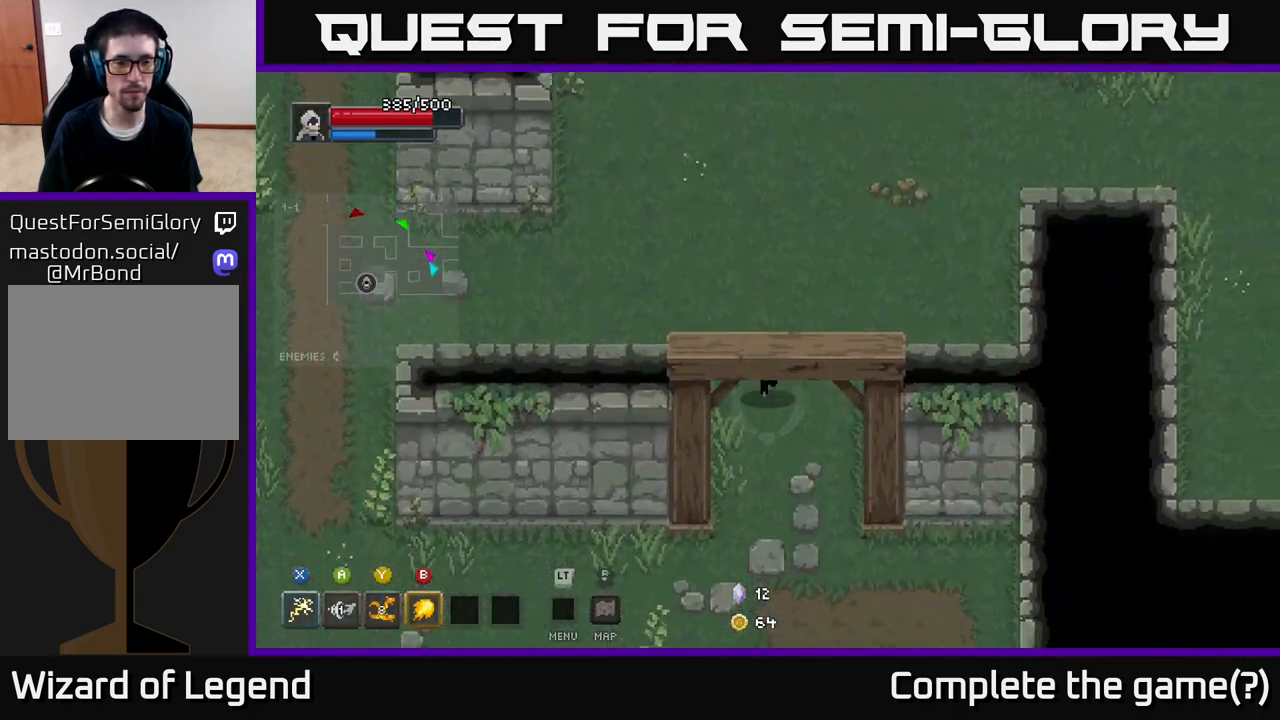
{"buttons": [], "left_stick": "down-right", "right_stick": "center", "events": [[500, "left_stick", "down-right"]]}
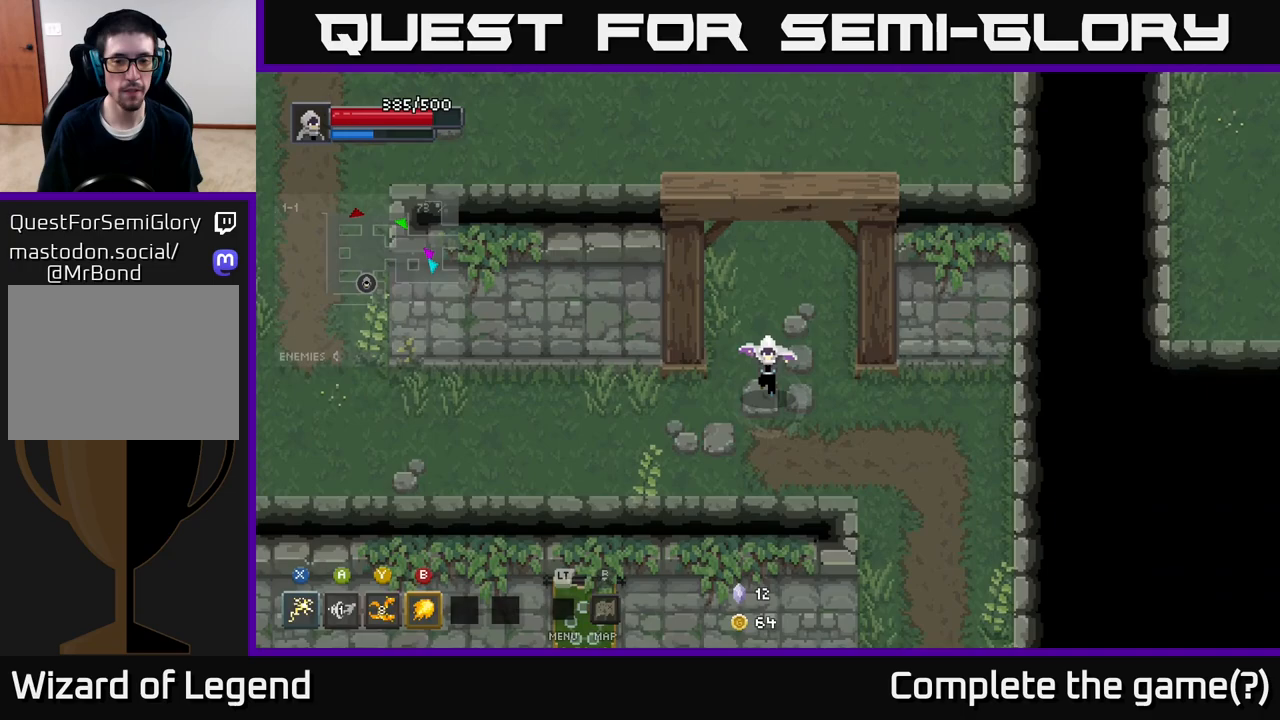
{"buttons": [], "left_stick": "down-right", "right_stick": "center", "events": []}
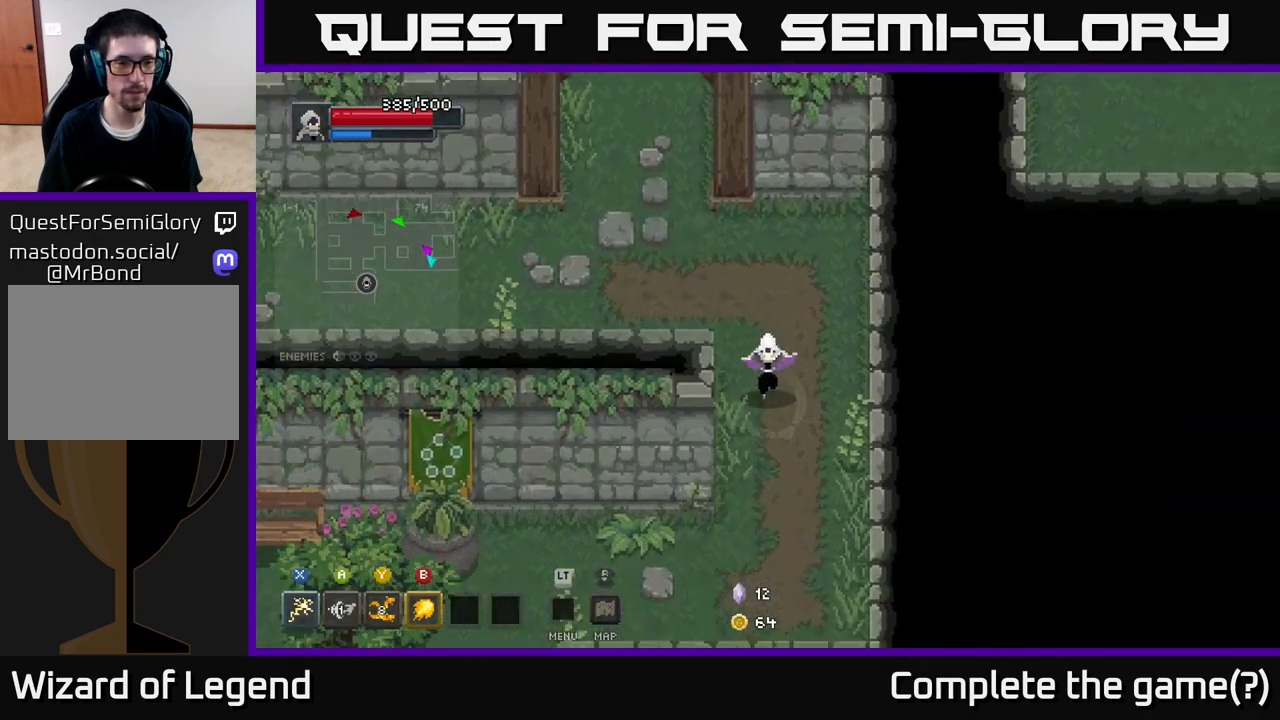
{"buttons": [], "left_stick": "down-left", "right_stick": "center", "events": [[83, "left_stick", "down"], [433, "left_stick", "down-left"]]}
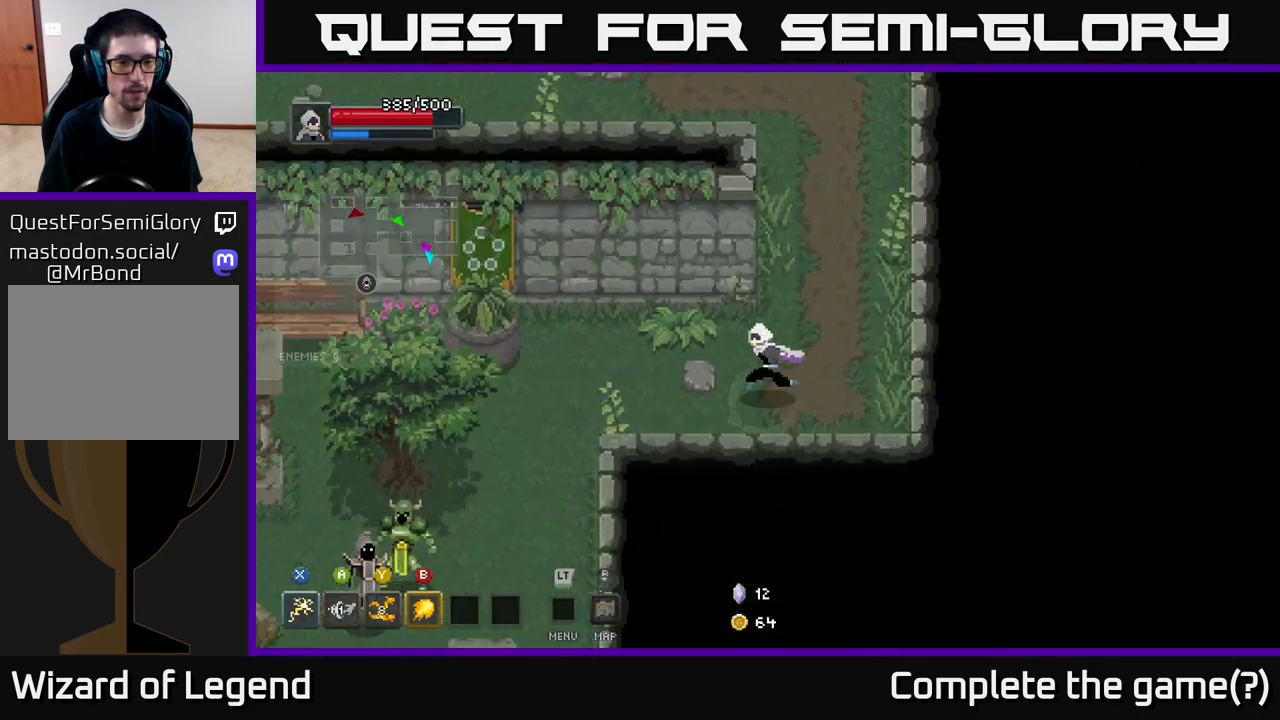
{"buttons": [], "left_stick": "down-left", "right_stick": "center", "events": []}
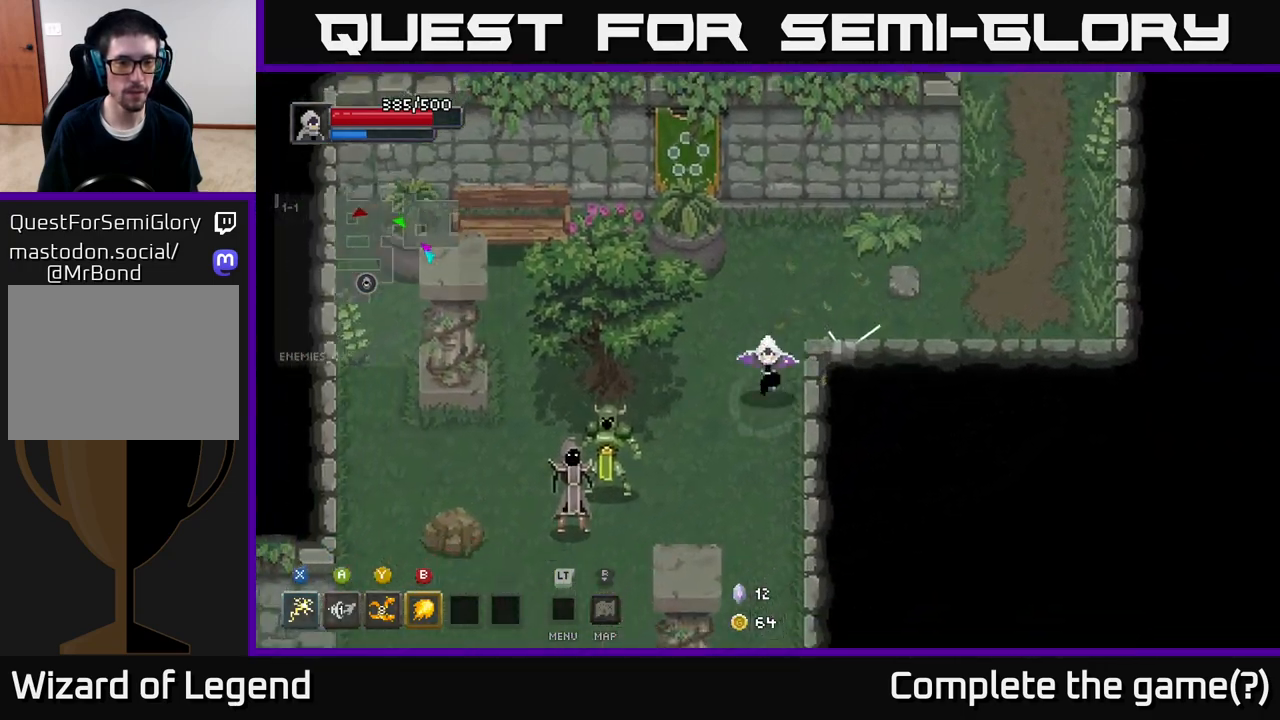
{"buttons": [], "left_stick": "down-left", "right_stick": "center", "events": [[200, "B", "down"], [317, "B", "up"]]}
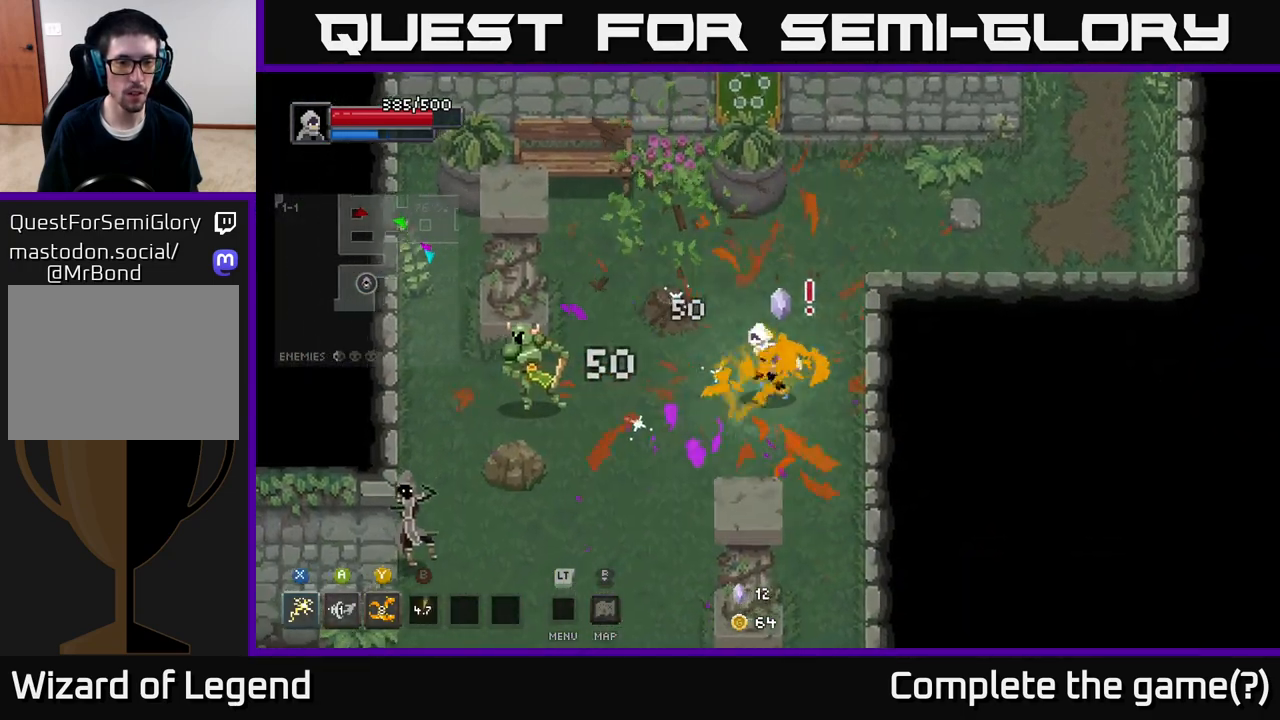
{"buttons": [], "left_stick": "left", "right_stick": "center", "events": [[283, "left_stick", "left"], [367, "Y", "down"], [433, "Y", "up"]]}
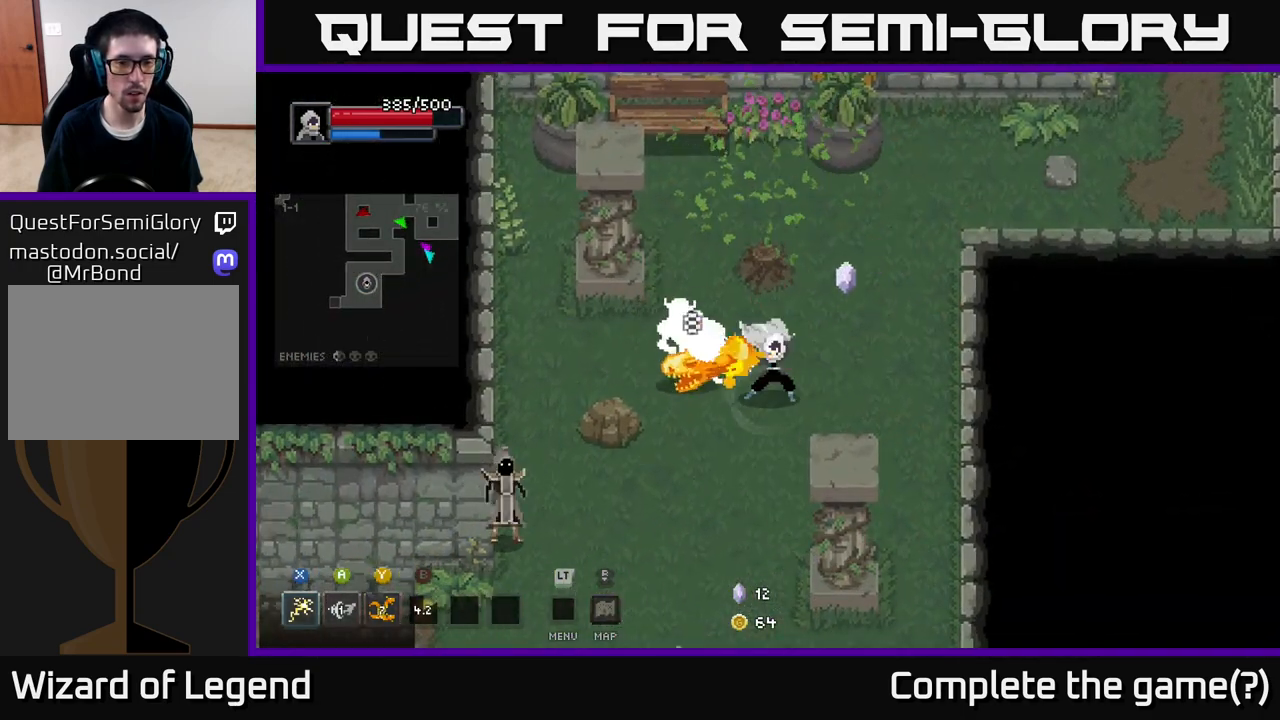
{"buttons": [], "left_stick": "left", "right_stick": "center", "events": []}
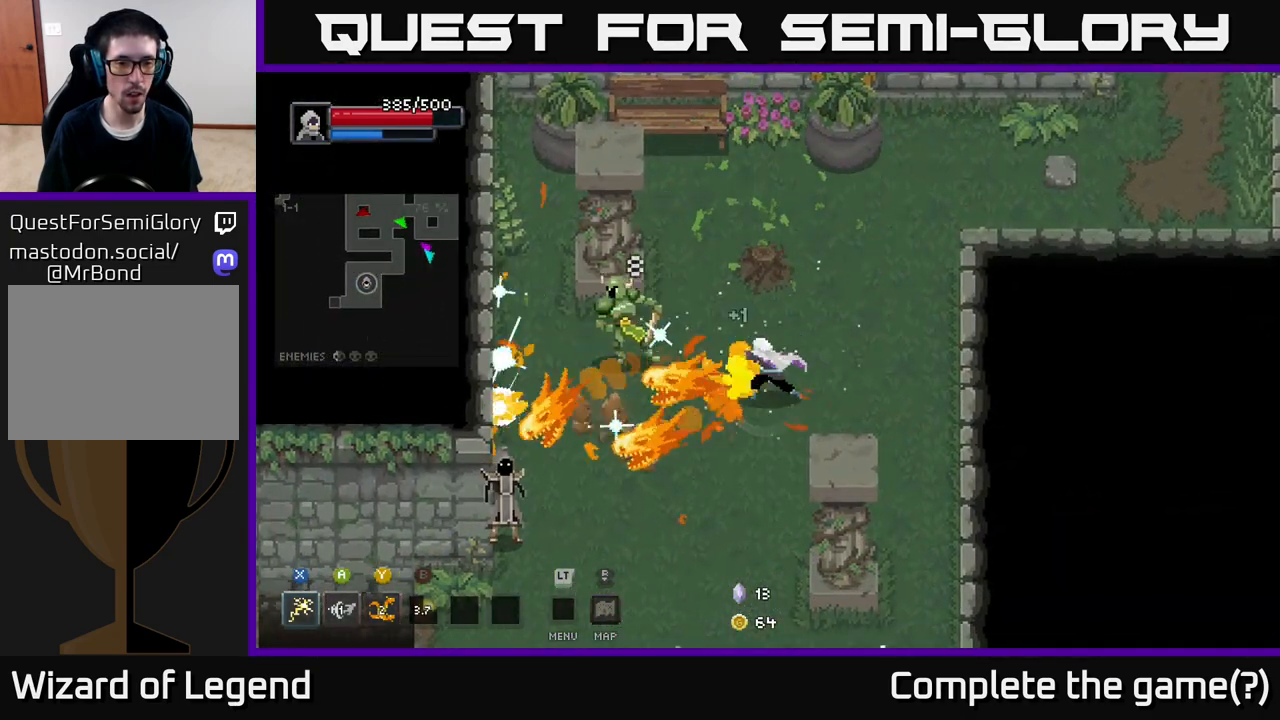
{"buttons": [], "left_stick": "left", "right_stick": "center", "events": [[217, "left_stick", "up-left"], [383, "left_stick", "left"]]}
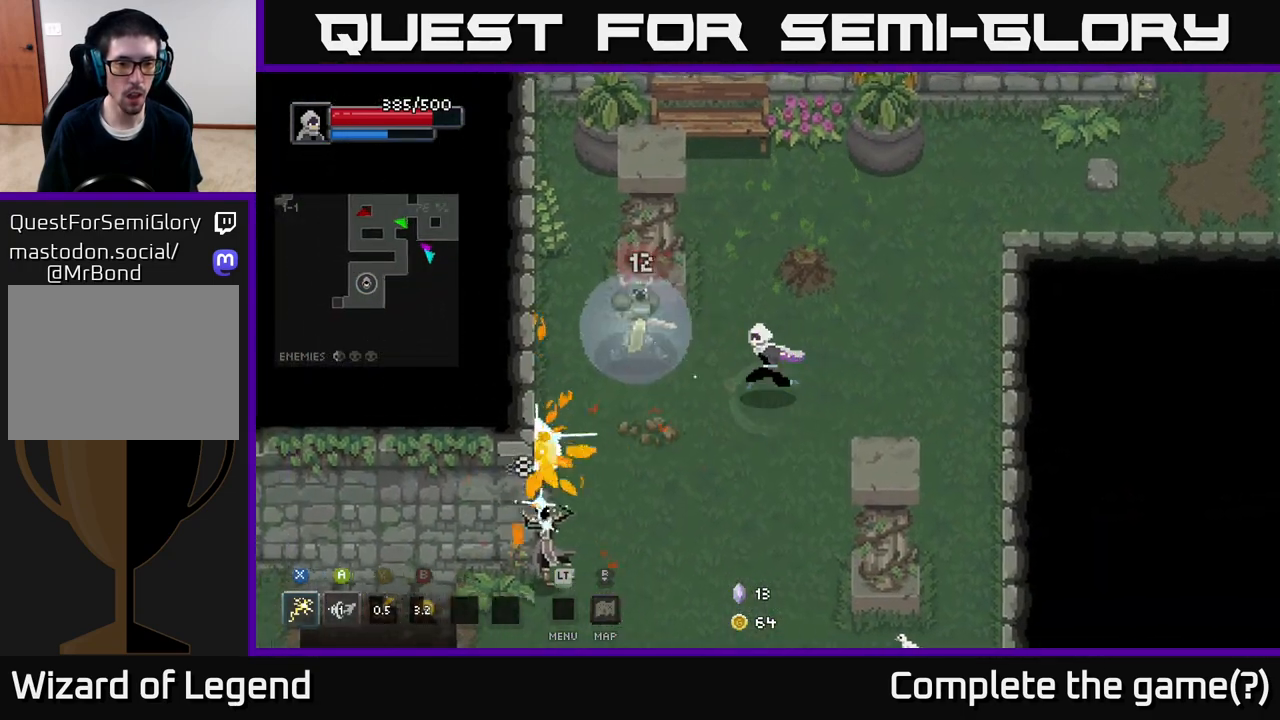
{"buttons": ["X"], "left_stick": "up-left", "right_stick": "center", "events": [[50, "left_stick", "up-left"], [133, "X", "down"]]}
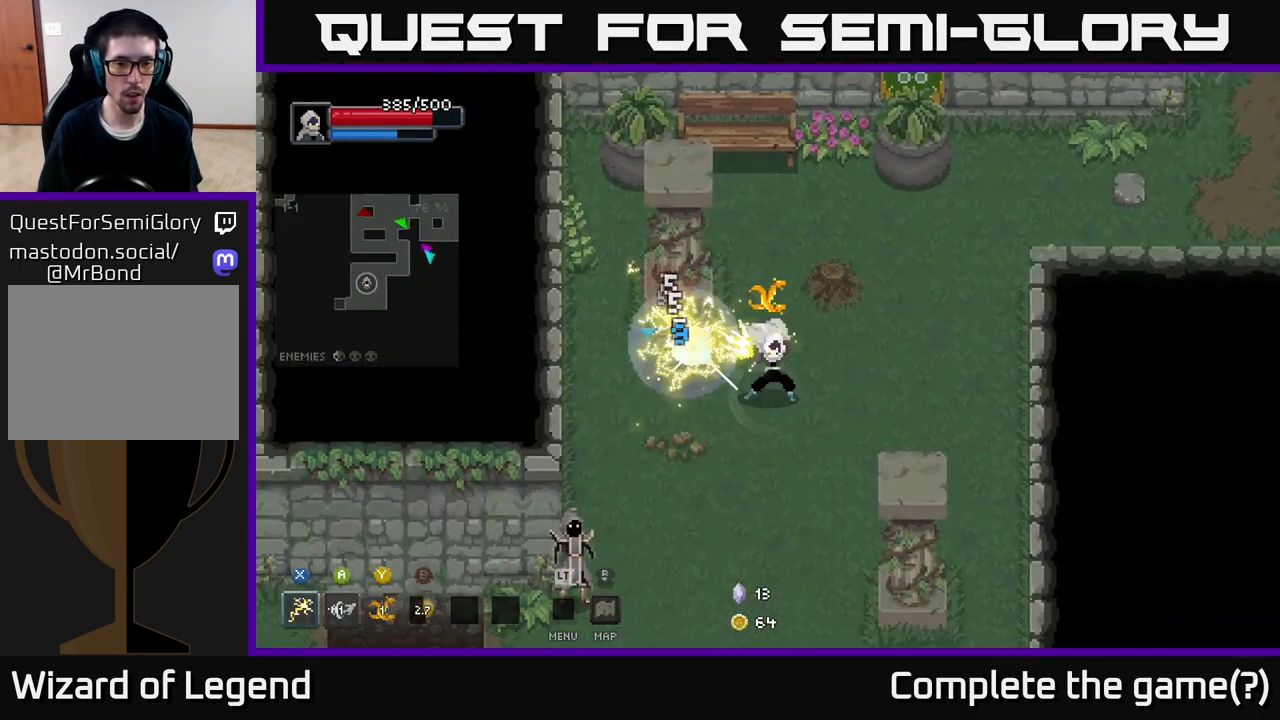
{"buttons": ["X"], "left_stick": "up-left", "right_stick": "center", "events": [[183, "X", "up"], [283, "X", "down"]]}
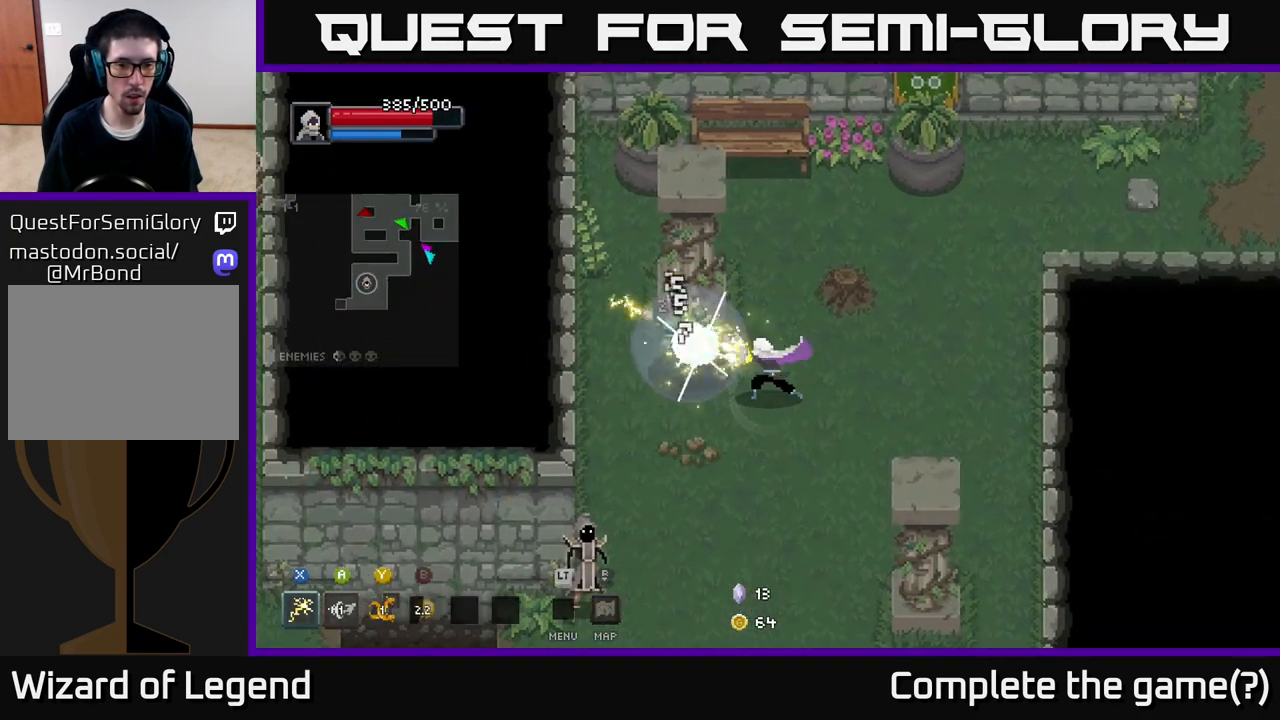
{"buttons": ["X"], "left_stick": "up-left", "right_stick": "center", "events": [[317, "X", "up"], [433, "X", "down"]]}
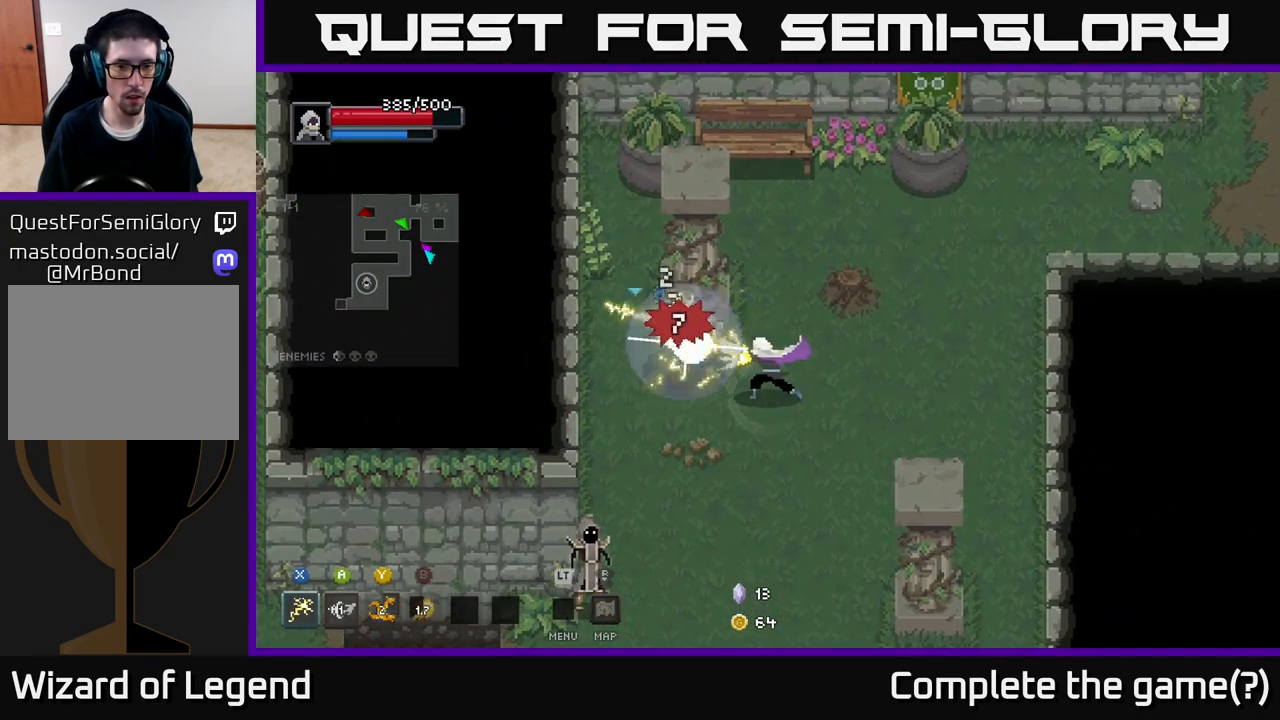
{"buttons": [], "left_stick": "up-left", "right_stick": "center", "events": [[450, "X", "up"]]}
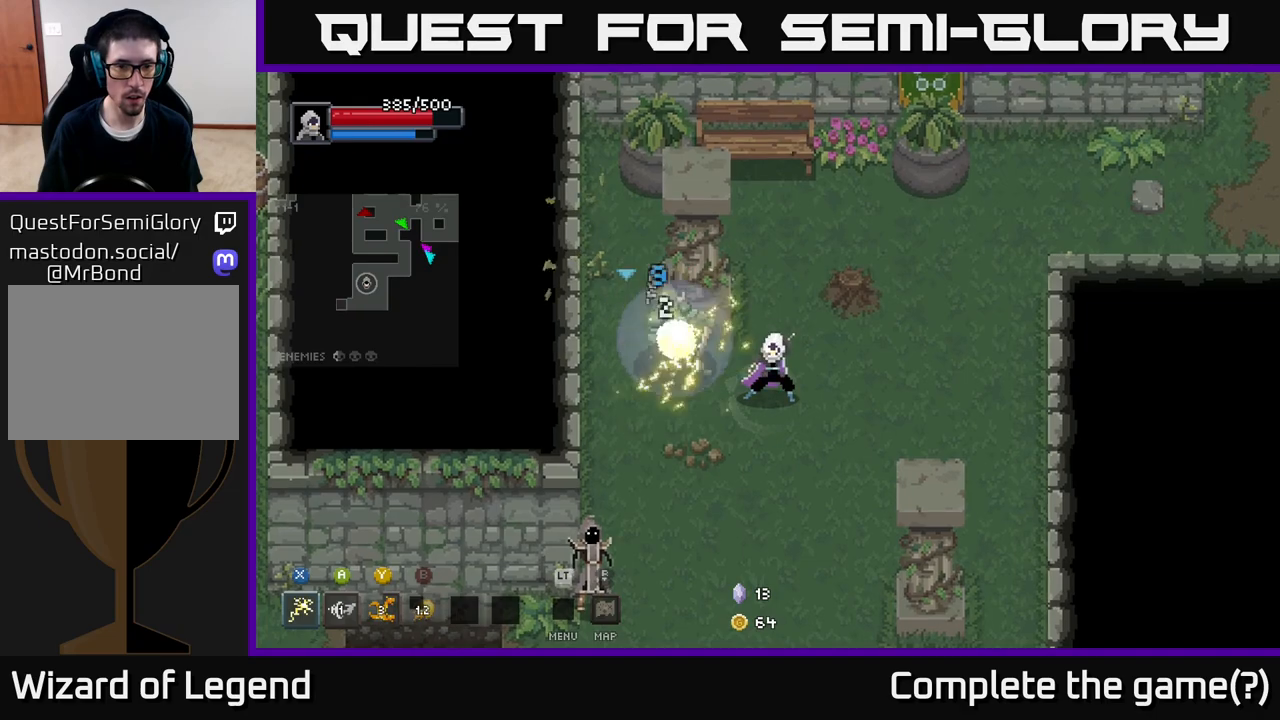
{"buttons": ["X"], "left_stick": "left", "right_stick": "center", "events": [[83, "X", "down"], [117, "left_stick", "left"]]}
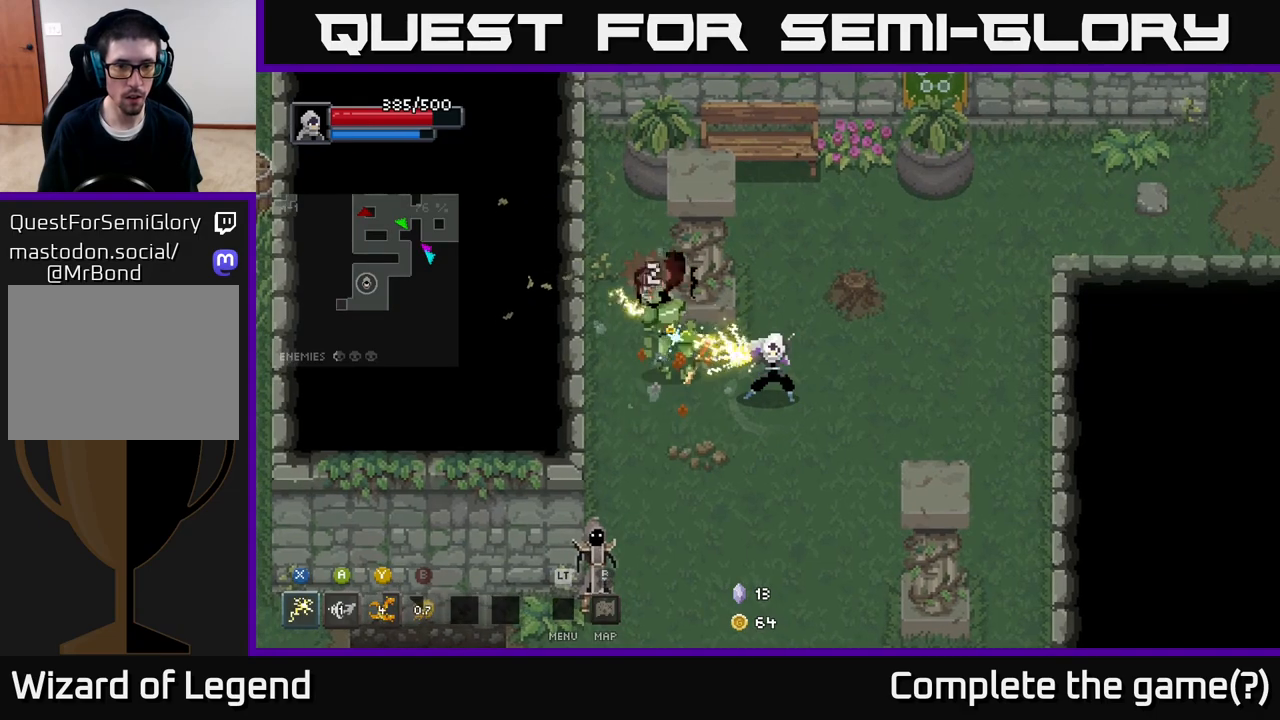
{"buttons": [], "left_stick": "down-left", "right_stick": "center", "events": [[100, "left_stick", "down-left"], [117, "X", "up"]]}
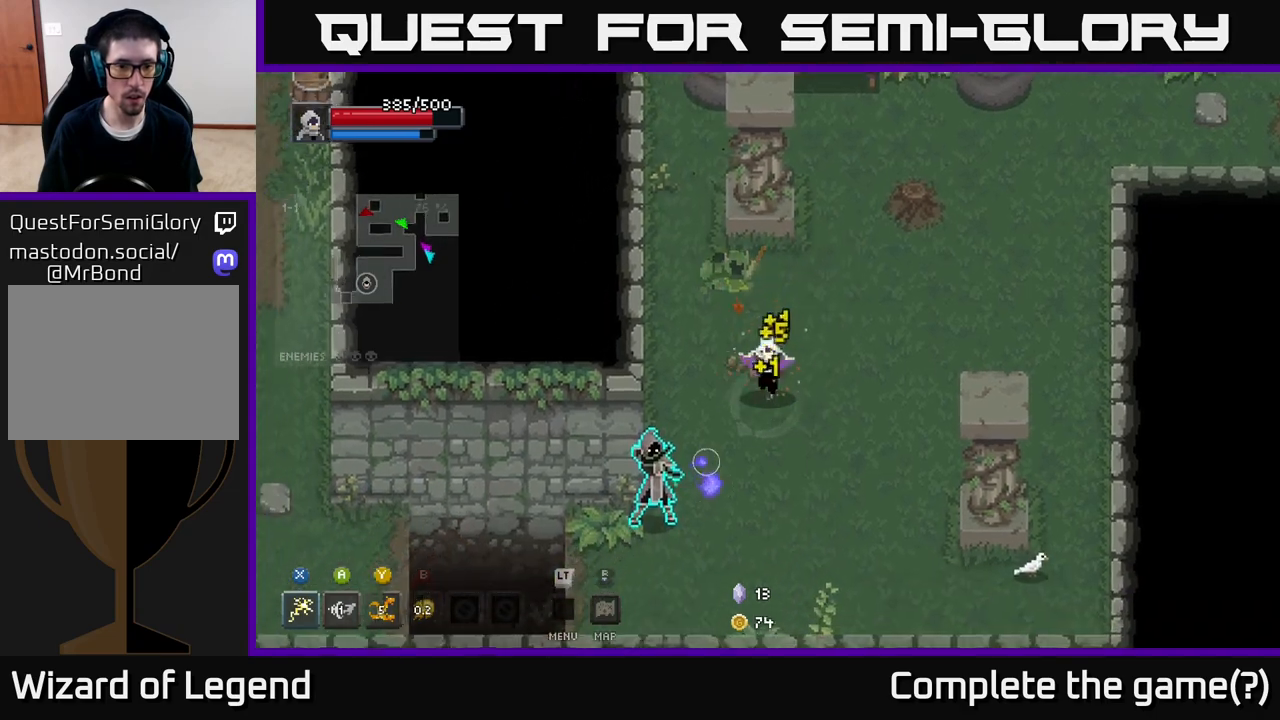
{"buttons": ["X"], "left_stick": "down-left", "right_stick": "center", "events": [[117, "X", "down"]]}
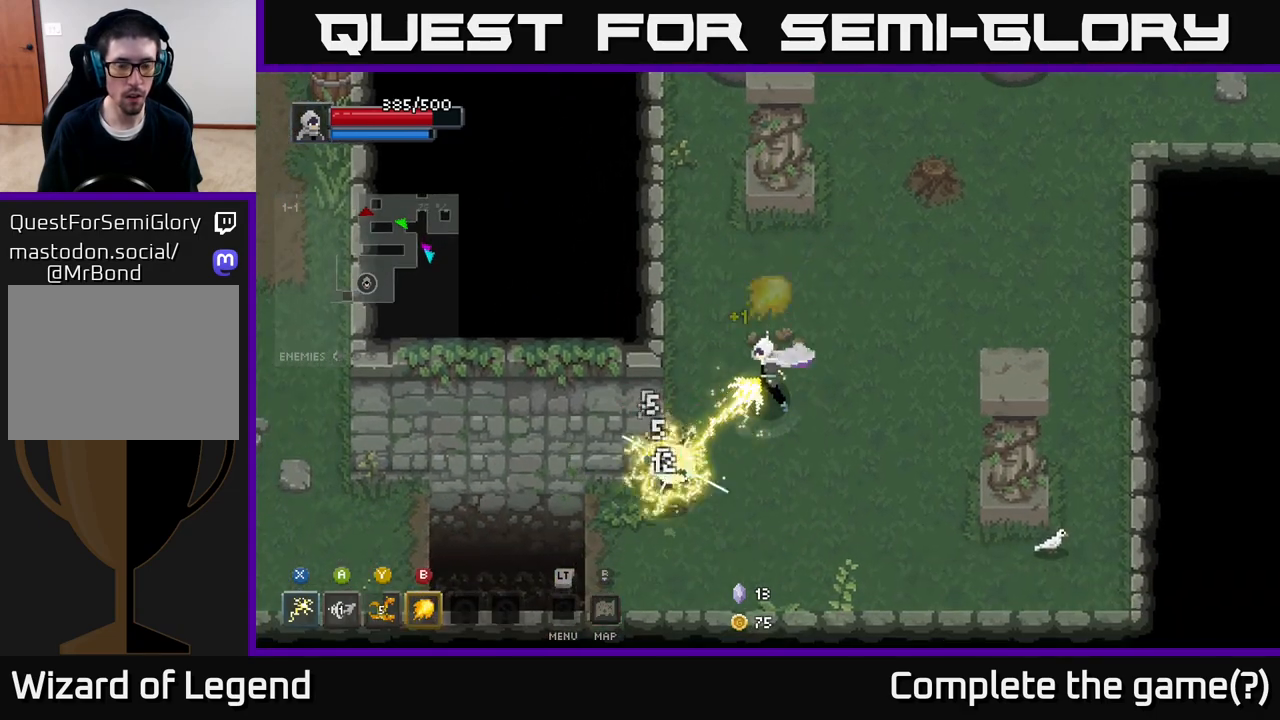
{"buttons": ["X"], "left_stick": "down-left", "right_stick": "center", "events": [[200, "X", "up"], [300, "X", "down"]]}
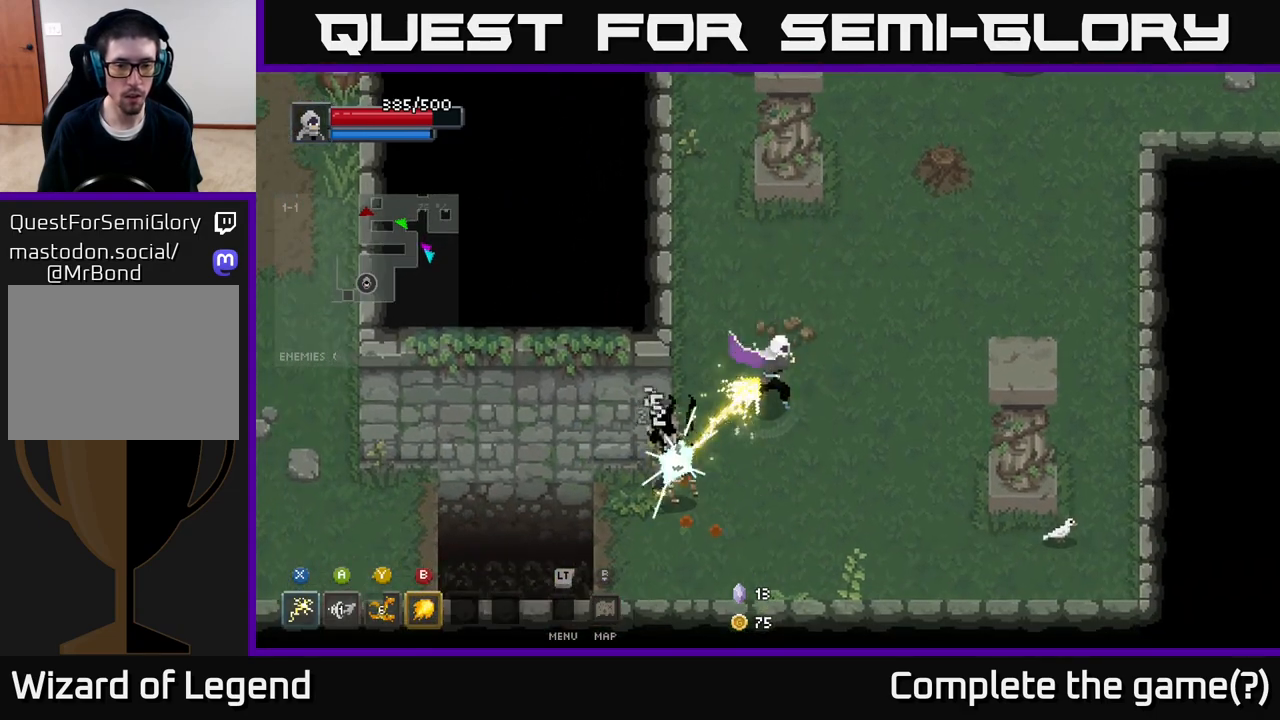
{"buttons": ["X"], "left_stick": "down-left", "right_stick": "center", "events": [[267, "X", "up"], [400, "X", "down"]]}
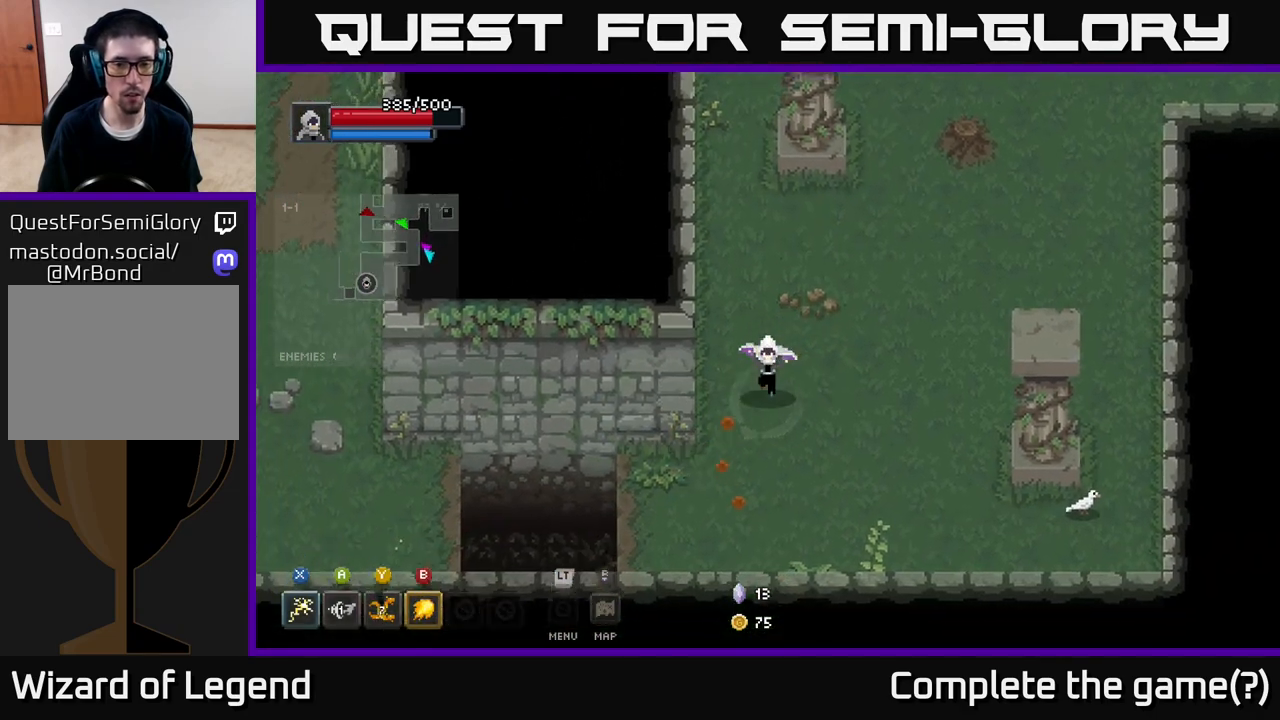
{"buttons": [], "left_stick": "down", "right_stick": "center", "events": [[33, "X", "up"], [83, "left_stick", "down-right"], [467, "left_stick", "down"]]}
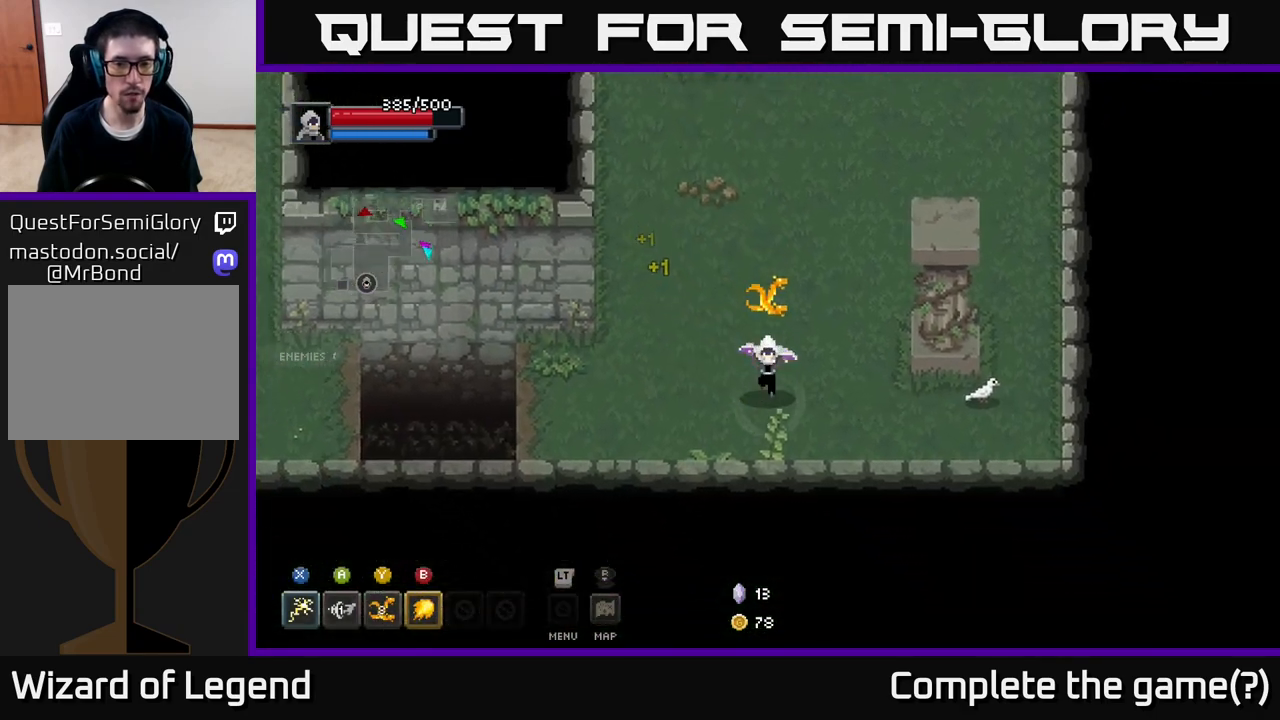
{"buttons": [], "left_stick": "left", "right_stick": "center", "events": [[150, "left_stick", "down-left"], [267, "left_stick", "left"]]}
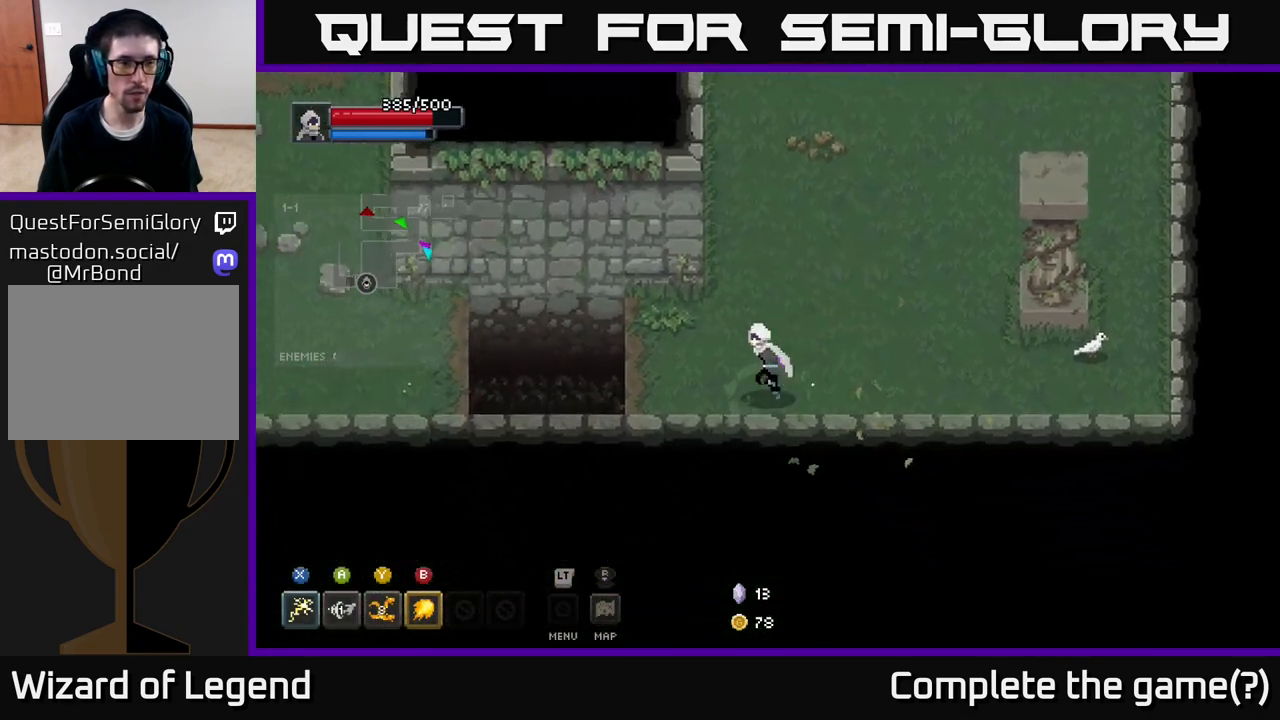
{"buttons": ["A"], "left_stick": "left", "right_stick": "center", "events": [[433, "A", "down"]]}
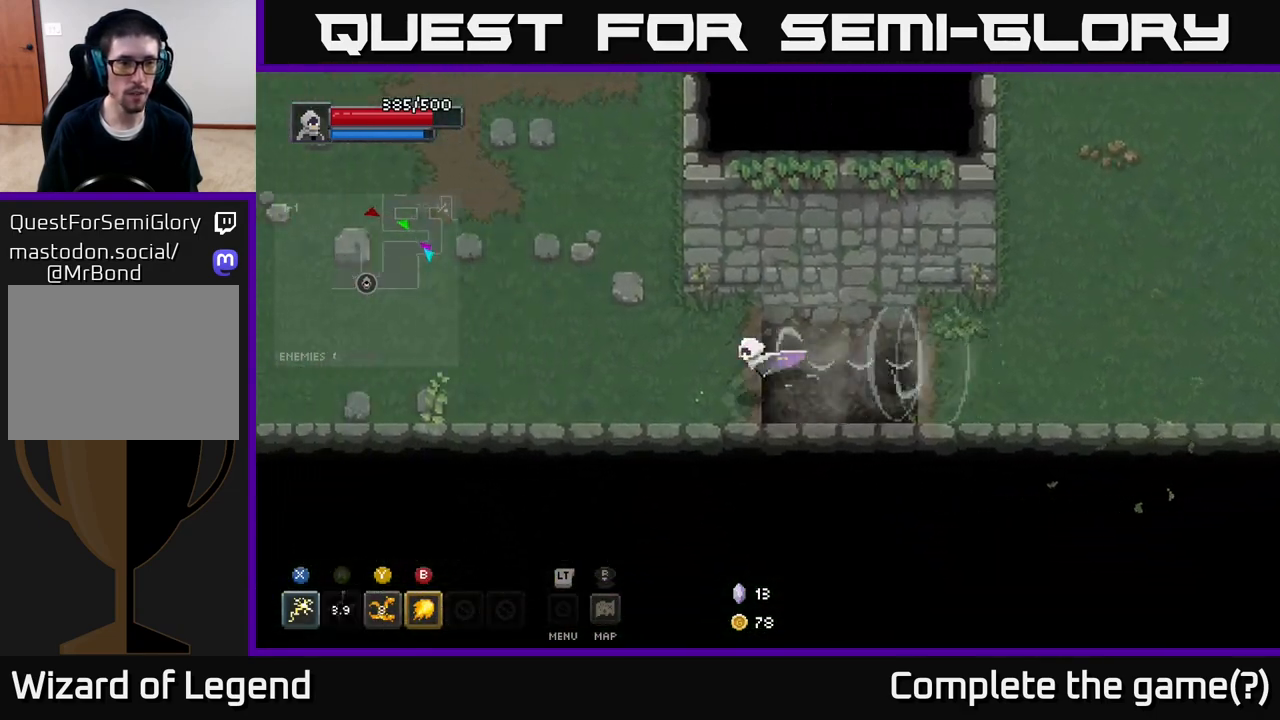
{"buttons": [], "left_stick": "up-left", "right_stick": "center", "events": [[67, "A", "up"], [250, "left_stick", "up-left"]]}
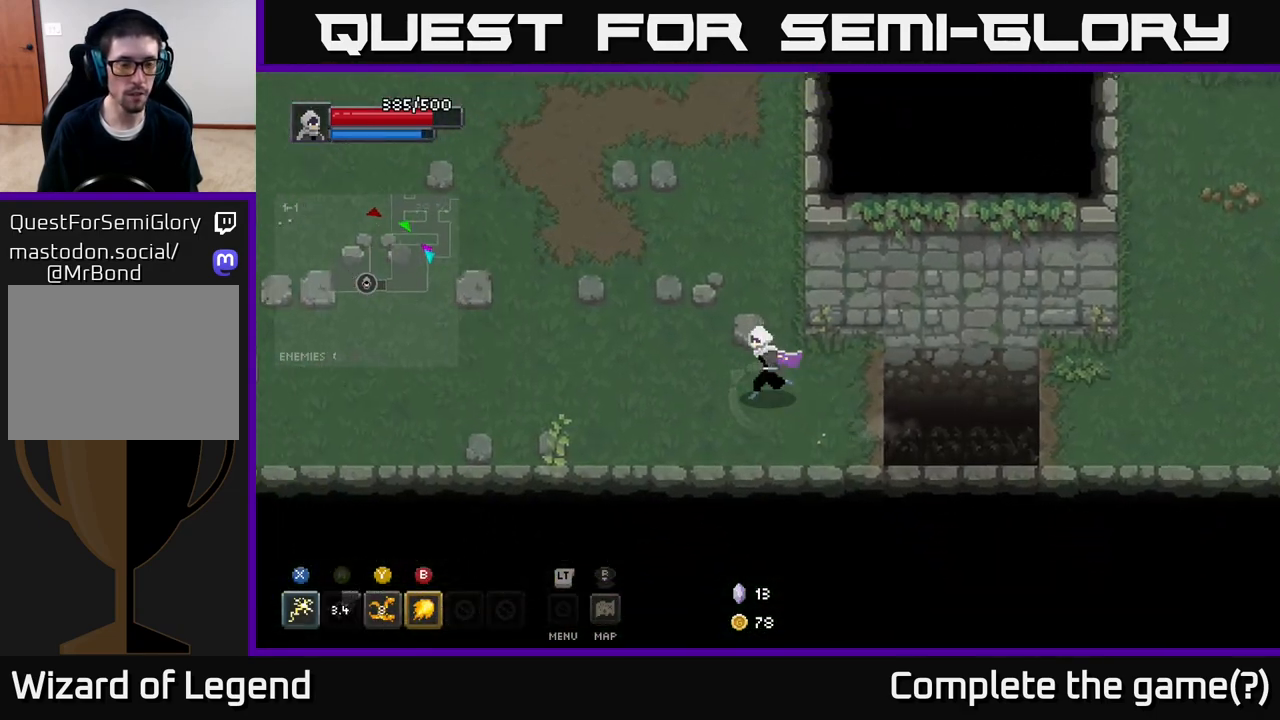
{"buttons": [], "left_stick": "up-left", "right_stick": "center", "events": []}
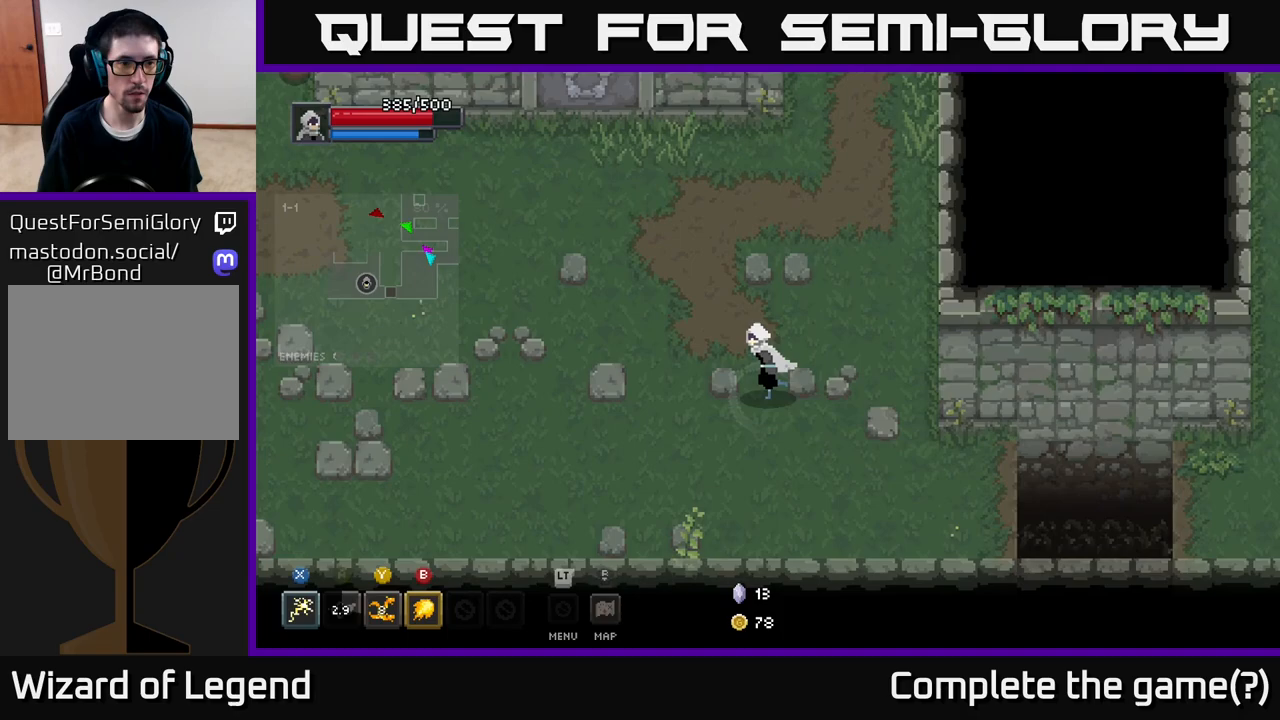
{"buttons": [], "left_stick": "up-left", "right_stick": "center", "events": []}